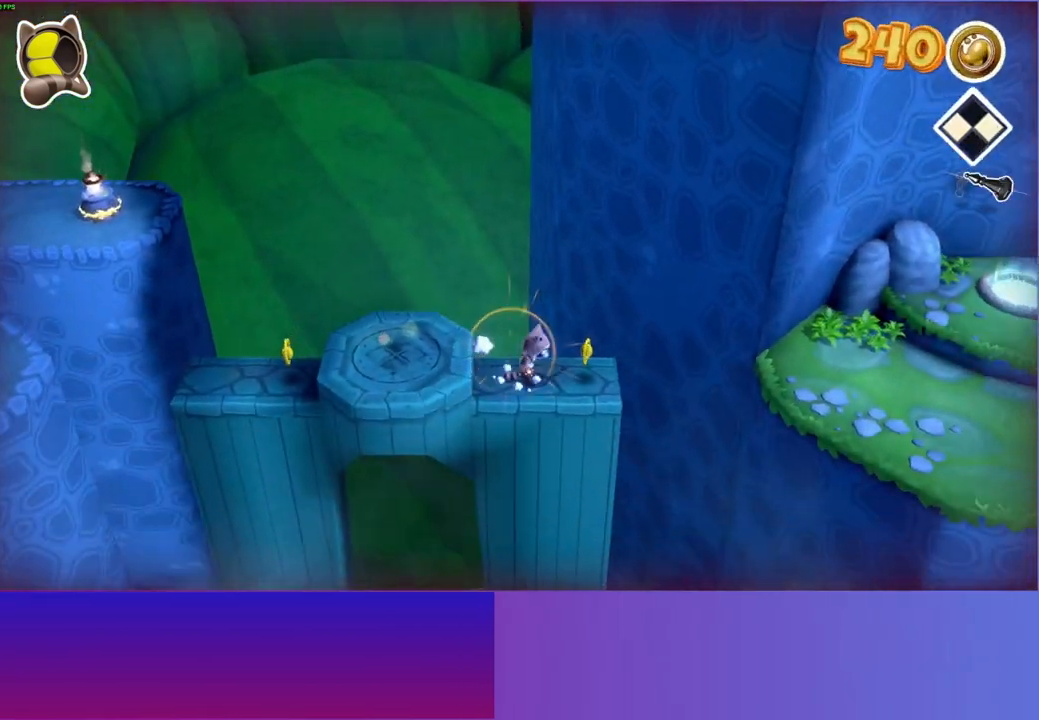
Gameplay with a controller (Xbox layout); each line is a JSON object with the inputs held at the frame after it. "events" lists button and stick changes between this image and that frame as [ms after this image, input, new state], when the widget could be followed in between.
{"buttons": [], "left_stick": "right", "right_stick": "center", "events": [[333, "A", "down"], [500, "A", "up"]]}
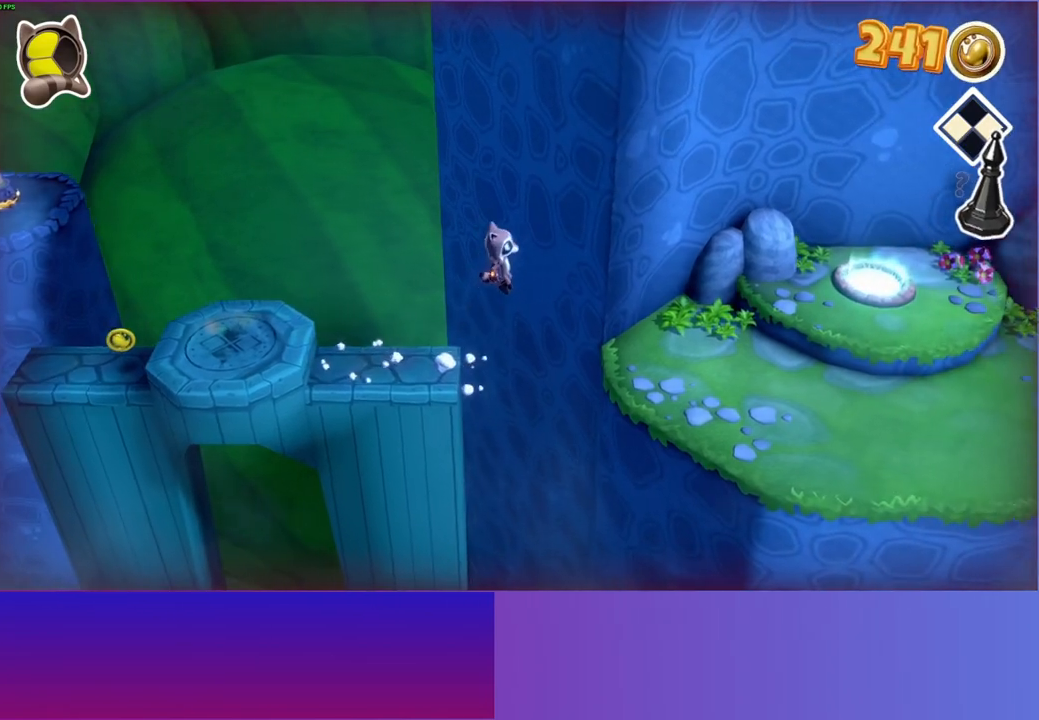
{"buttons": [], "left_stick": "up-right", "right_stick": "center", "events": [[383, "left_stick", "up-right"]]}
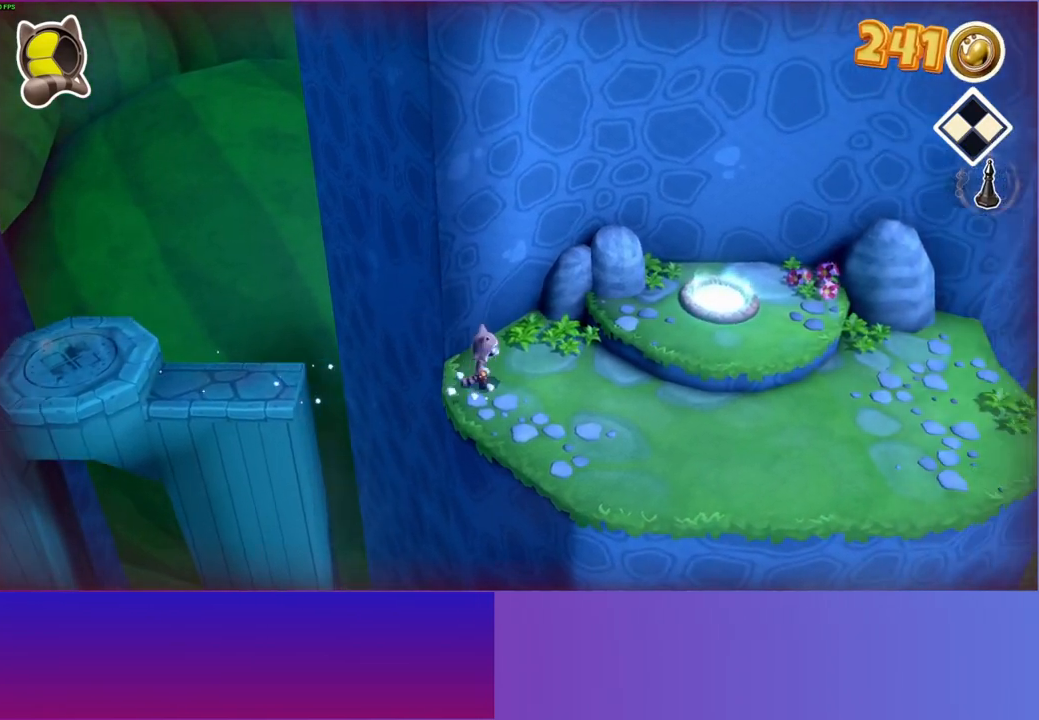
{"buttons": [], "left_stick": "right", "right_stick": "center", "events": [[133, "A", "down"], [317, "A", "up"], [450, "left_stick", "right"]]}
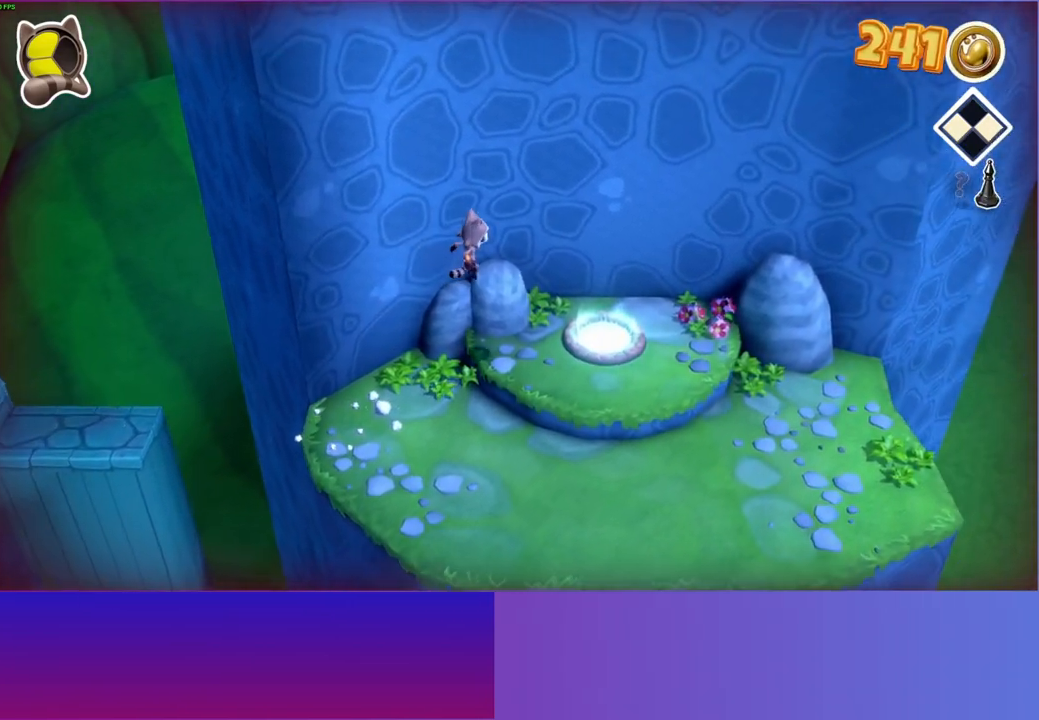
{"buttons": [], "left_stick": "right", "right_stick": "center", "events": []}
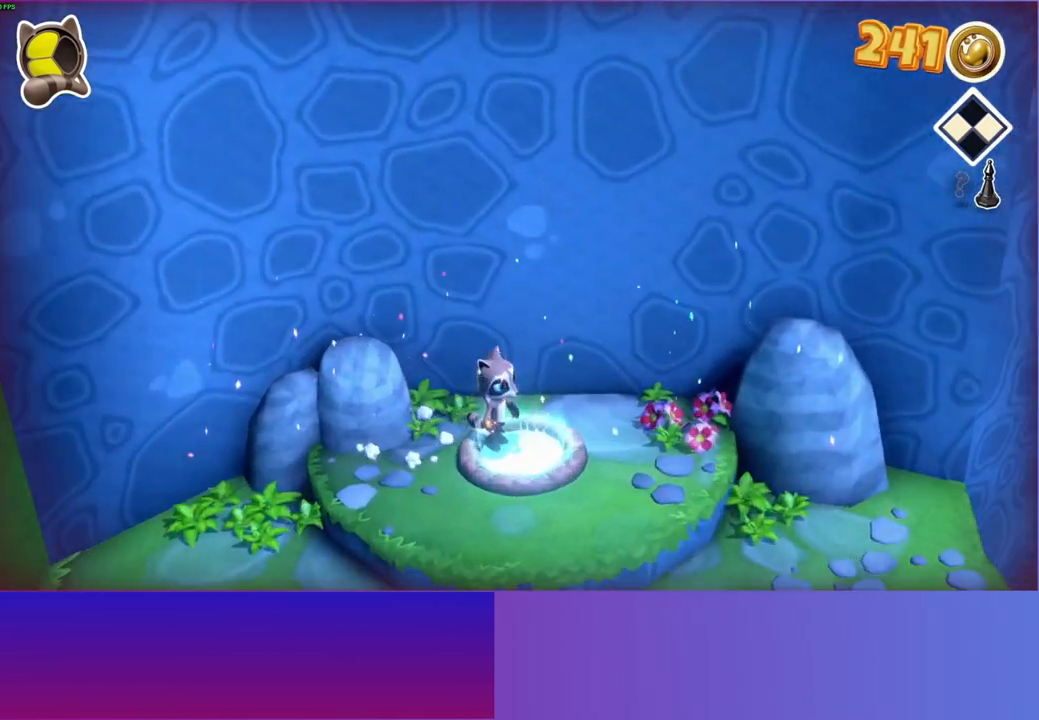
{"buttons": [], "left_stick": "center", "right_stick": "center", "events": [[133, "left_stick", "center"]]}
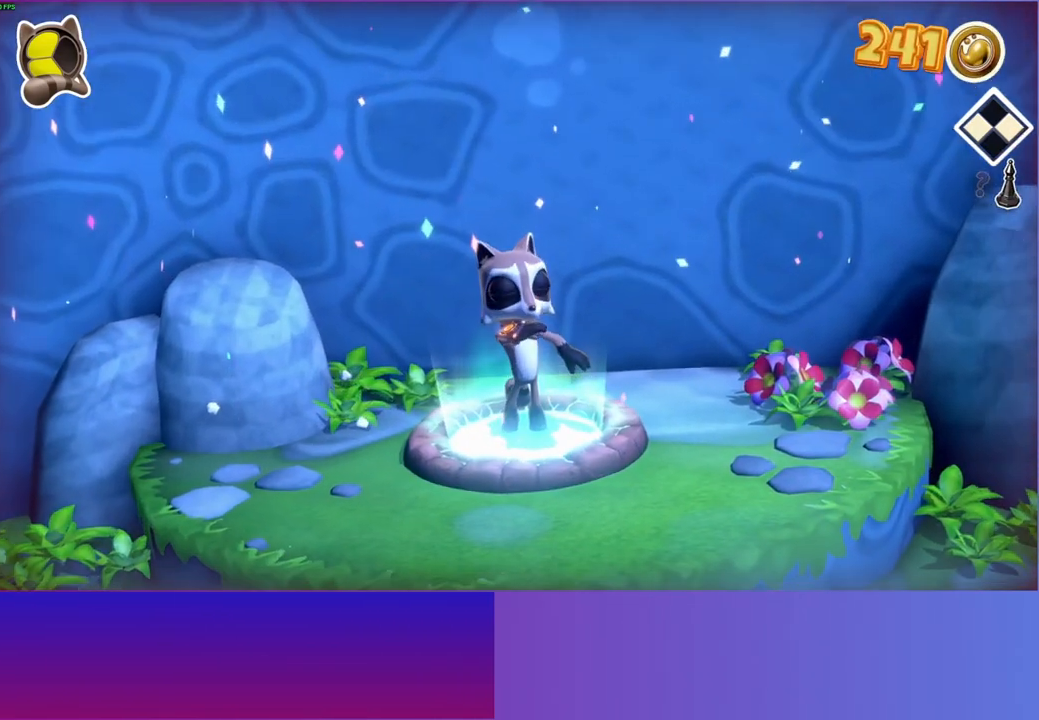
{"buttons": ["R2"], "left_stick": "center", "right_stick": "center", "events": [[417, "R2", "down"]]}
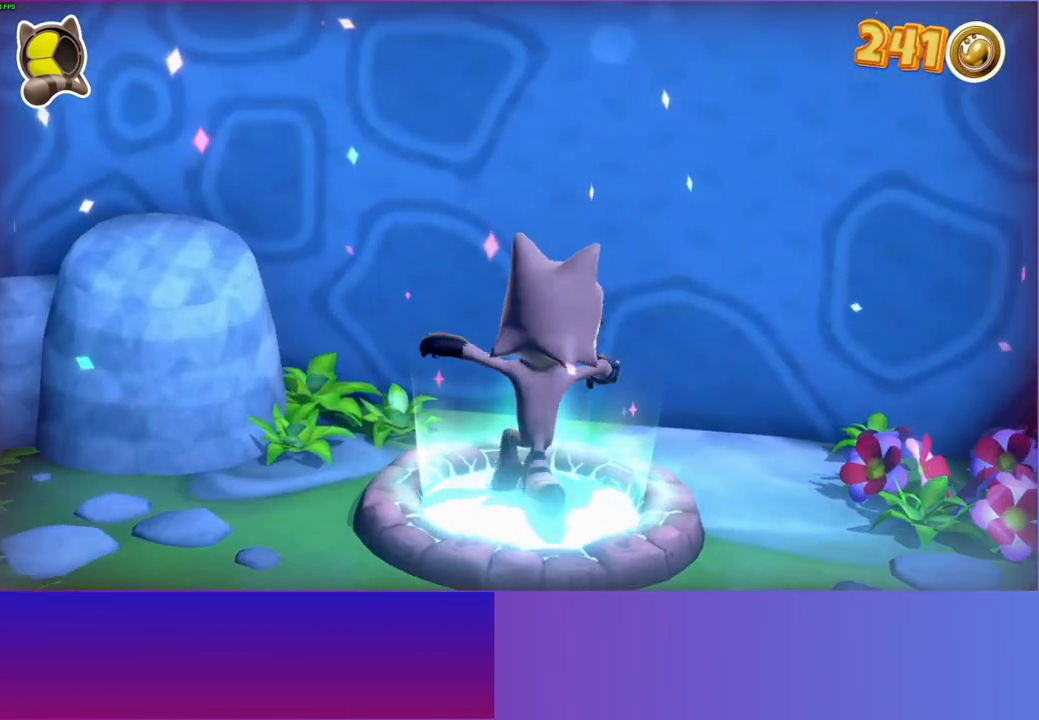
{"buttons": [], "left_stick": "center", "right_stick": "center", "events": [[283, "R2", "up"]]}
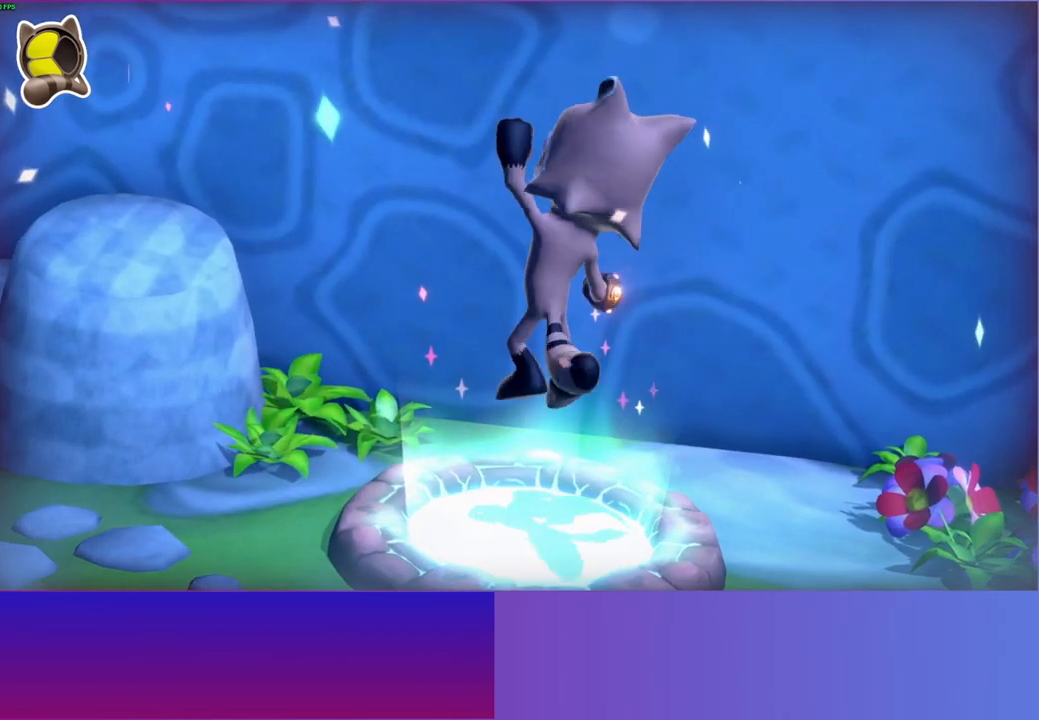
{"buttons": [], "left_stick": "center", "right_stick": "center", "events": []}
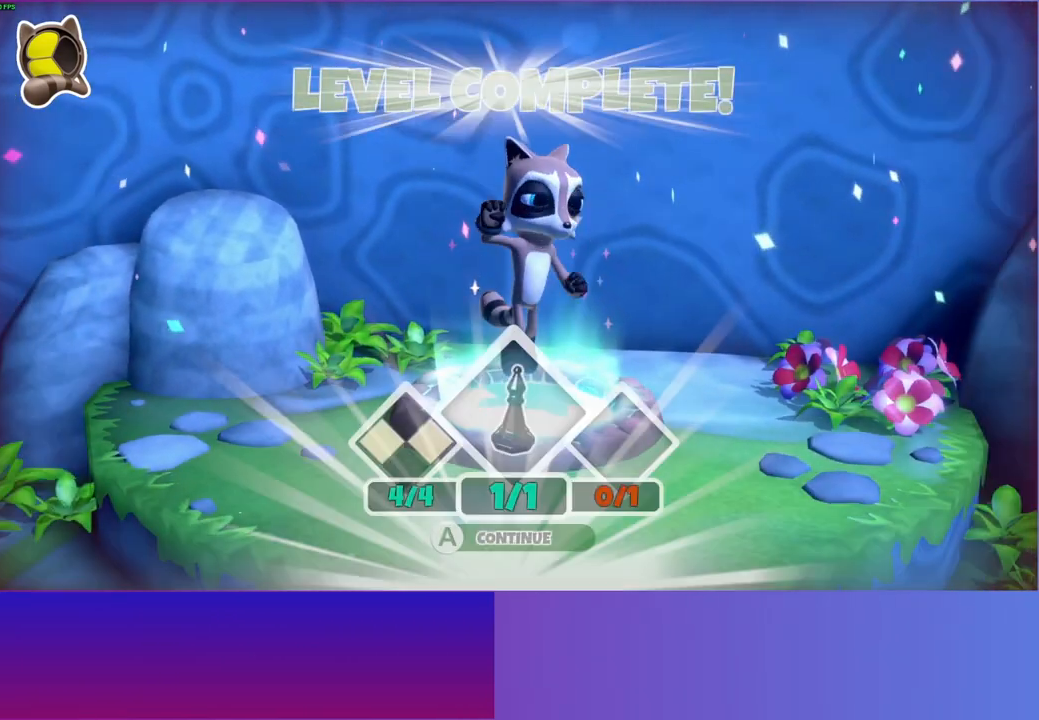
{"buttons": ["A"], "left_stick": "center", "right_stick": "center", "events": [[183, "A", "down"], [317, "A", "up"], [433, "A", "down"]]}
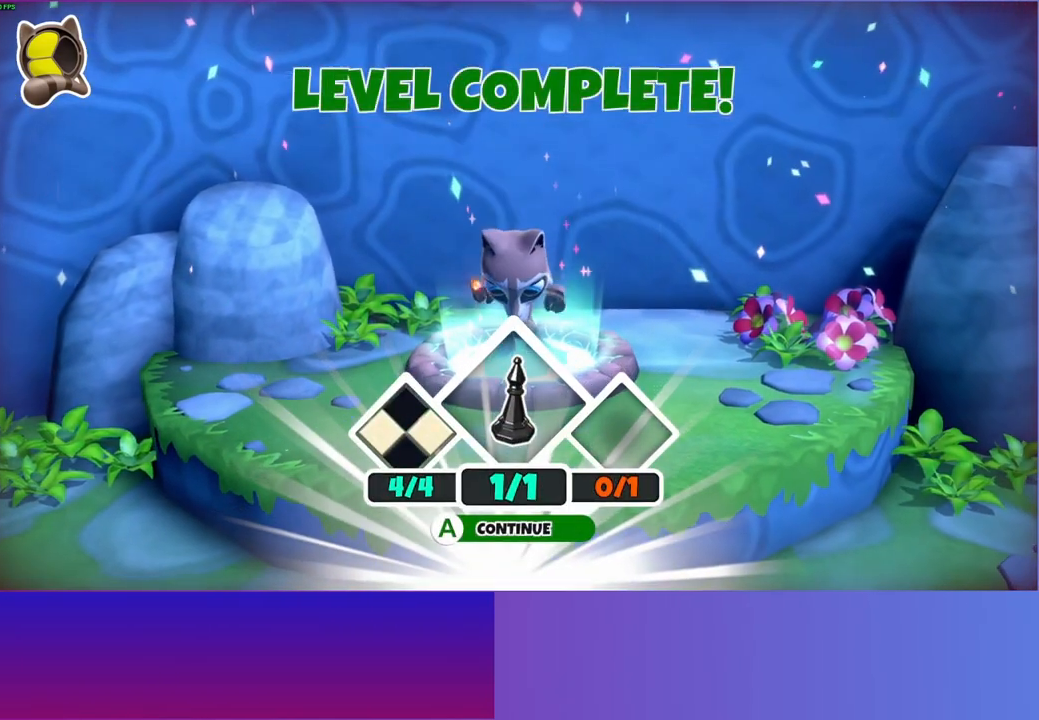
{"buttons": [], "left_stick": "center", "right_stick": "center", "events": [[33, "A", "up"], [133, "A", "down"], [217, "A", "up"], [350, "A", "down"], [433, "A", "up"]]}
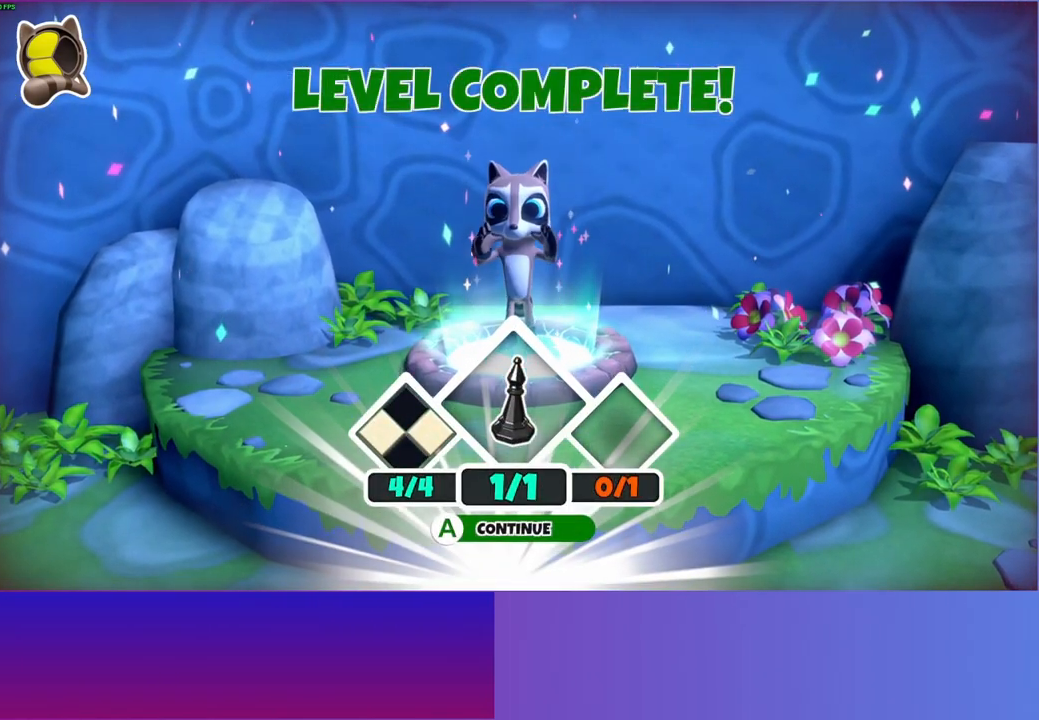
{"buttons": [], "left_stick": "left", "right_stick": "center", "events": [[33, "A", "down"], [133, "A", "up"], [367, "left_stick", "left"]]}
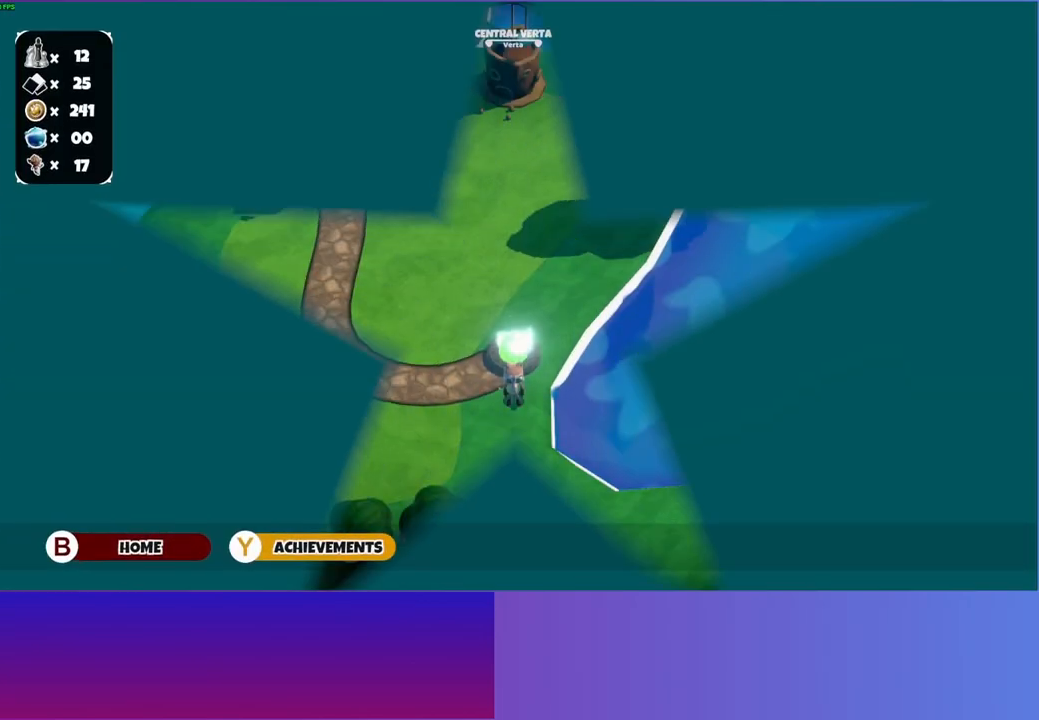
{"buttons": [], "left_stick": "up-left", "right_stick": "center", "events": [[283, "left_stick", "up-left"]]}
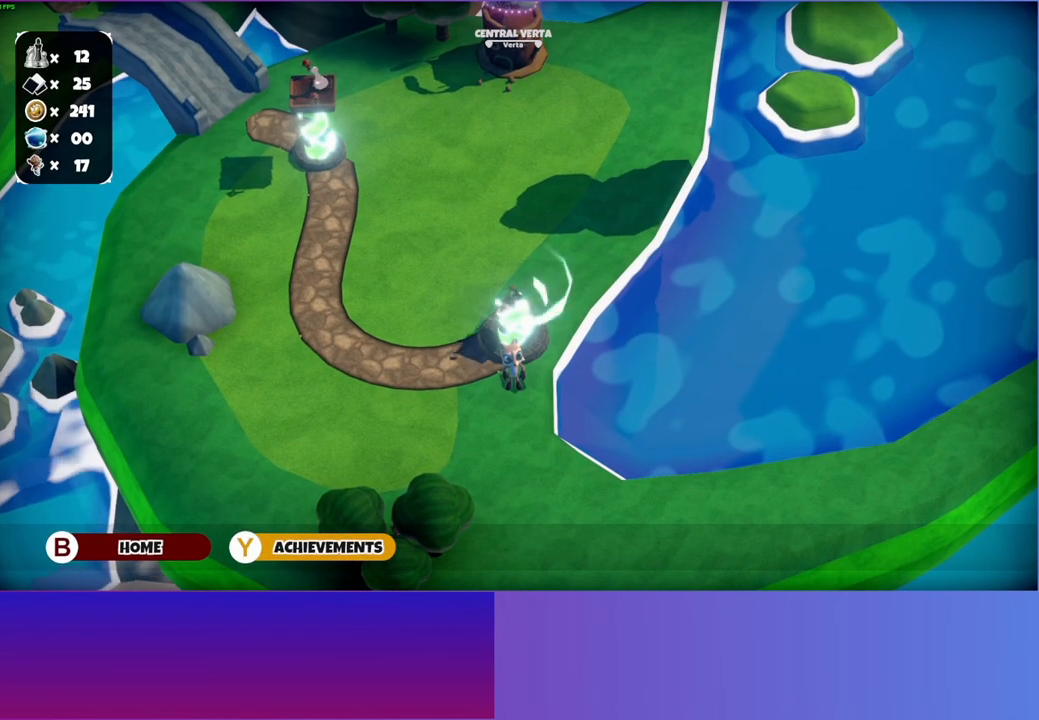
{"buttons": [], "left_stick": "up-left", "right_stick": "center", "events": []}
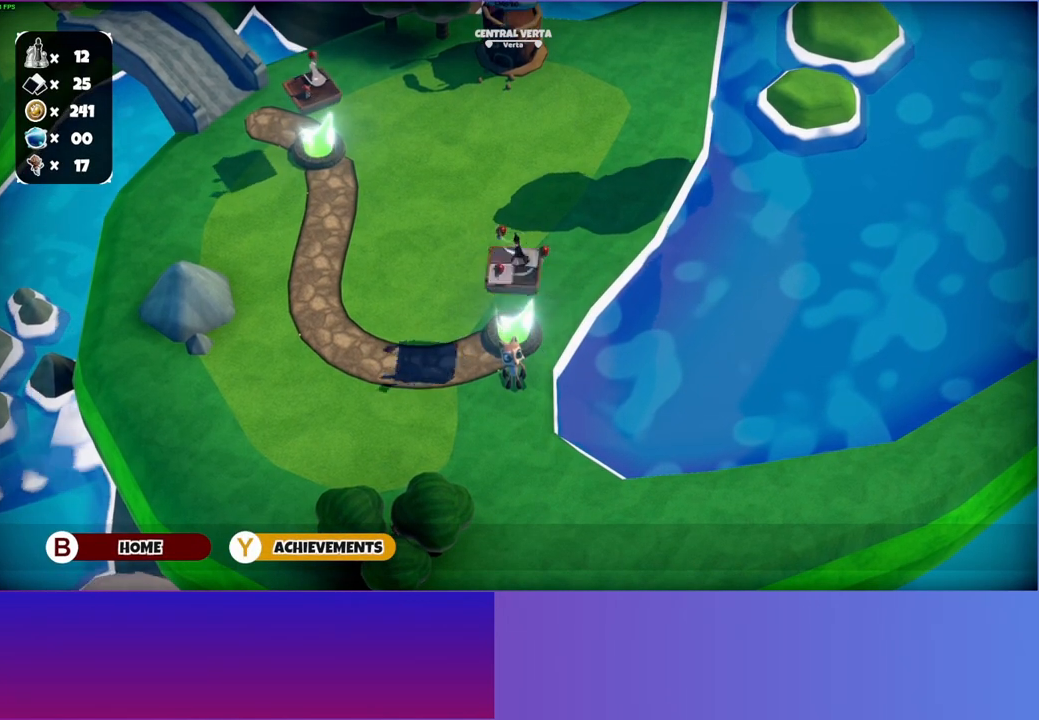
{"buttons": [], "left_stick": "up-left", "right_stick": "center", "events": []}
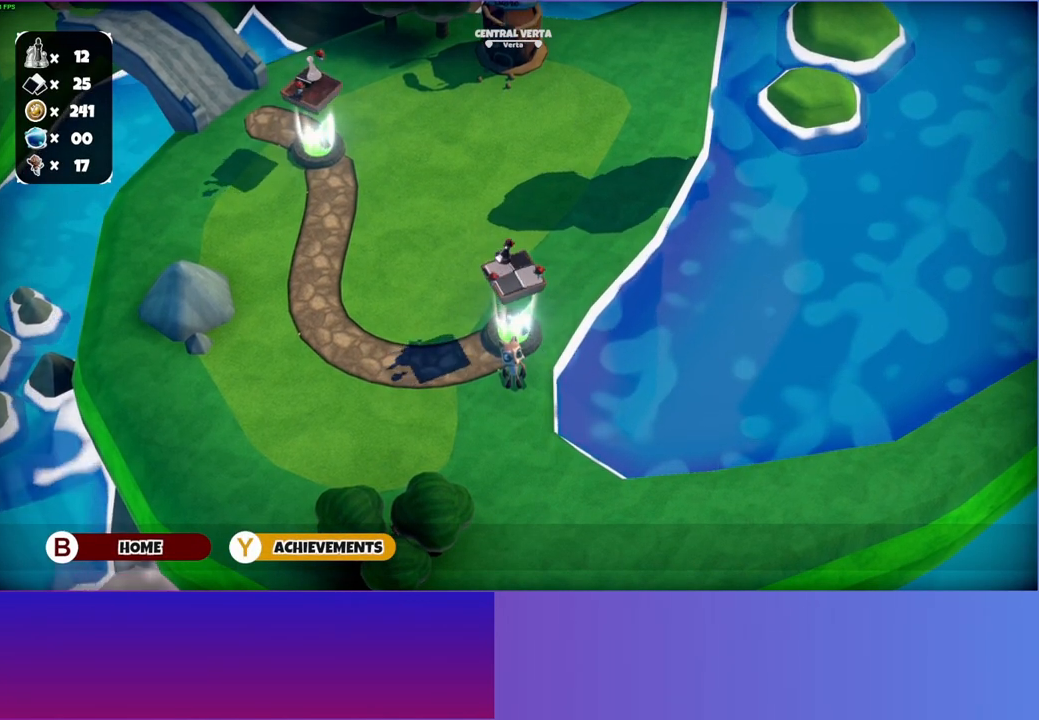
{"buttons": [], "left_stick": "up-left", "right_stick": "center", "events": []}
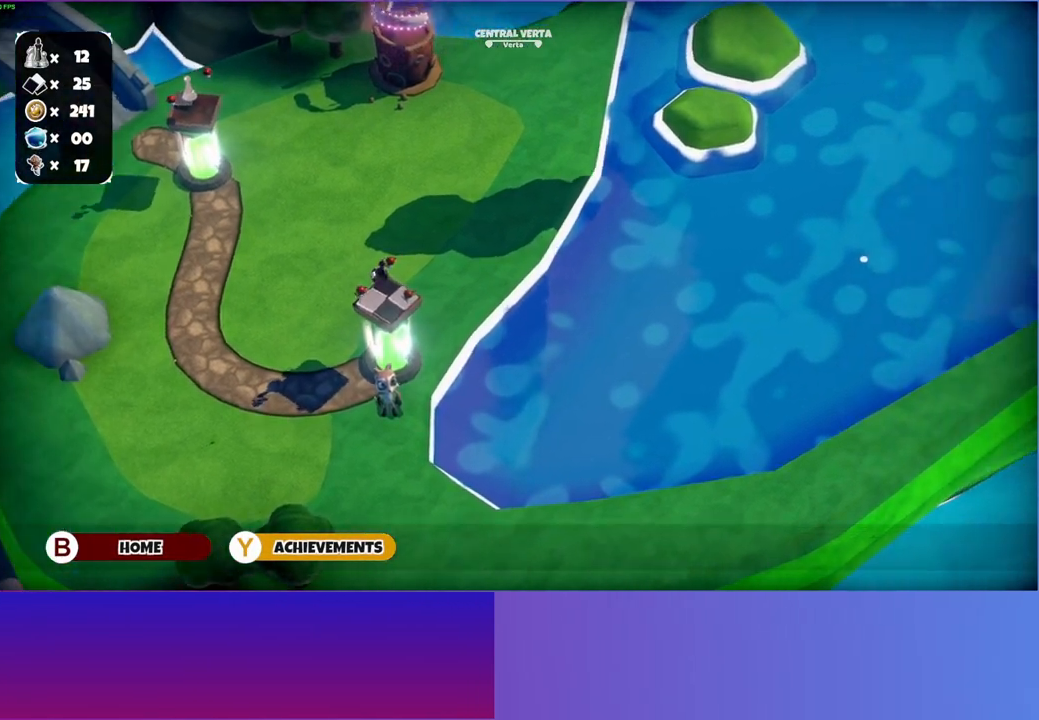
{"buttons": [], "left_stick": "up-left", "right_stick": "center", "events": []}
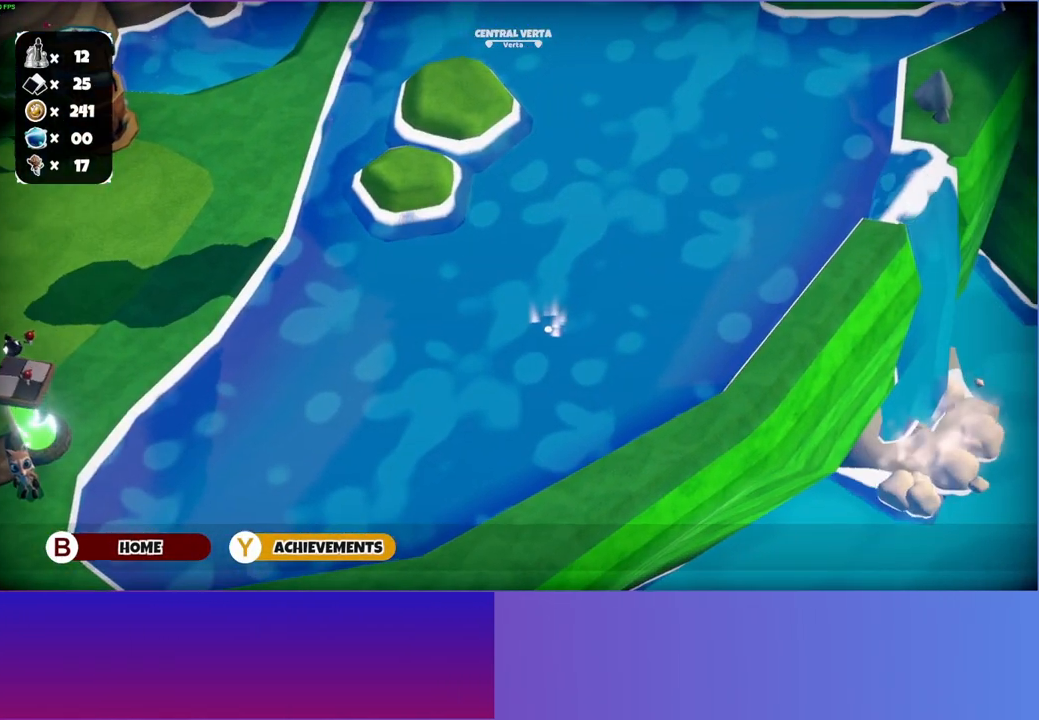
{"buttons": [], "left_stick": "up-left", "right_stick": "center", "events": []}
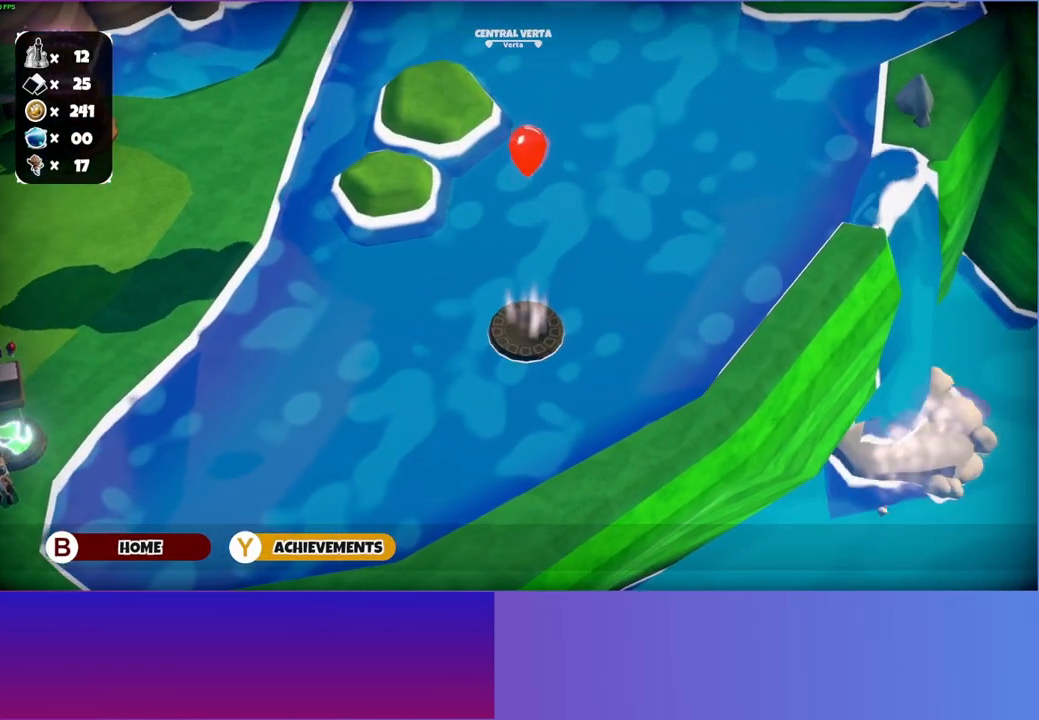
{"buttons": [], "left_stick": "up-left", "right_stick": "center", "events": []}
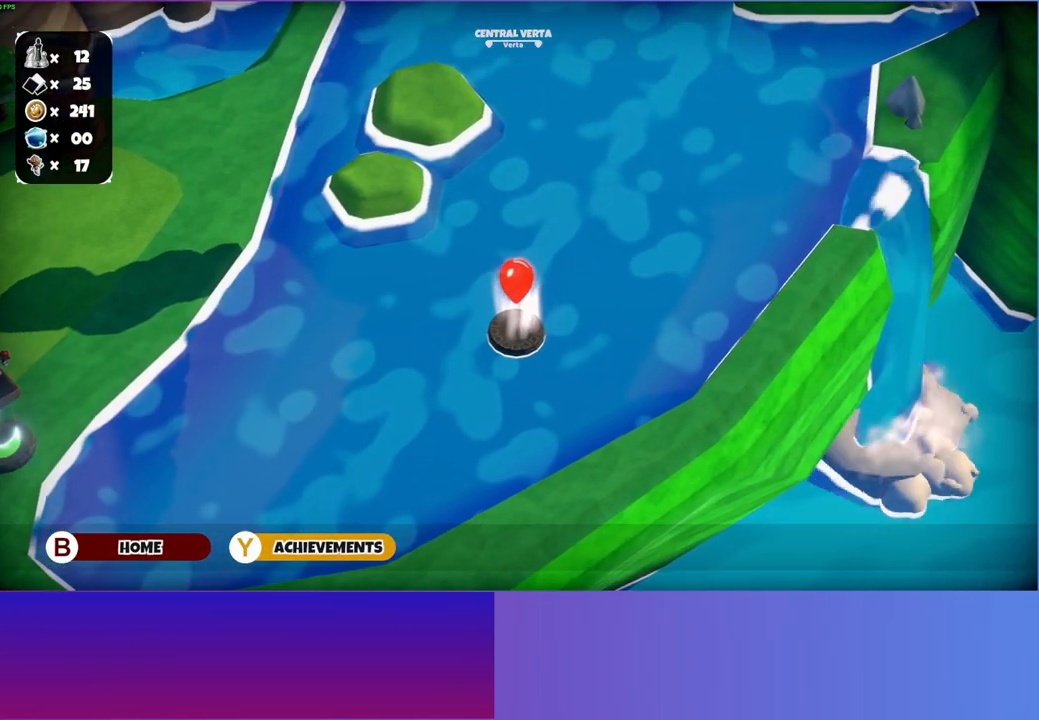
{"buttons": [], "left_stick": "up-left", "right_stick": "center", "events": []}
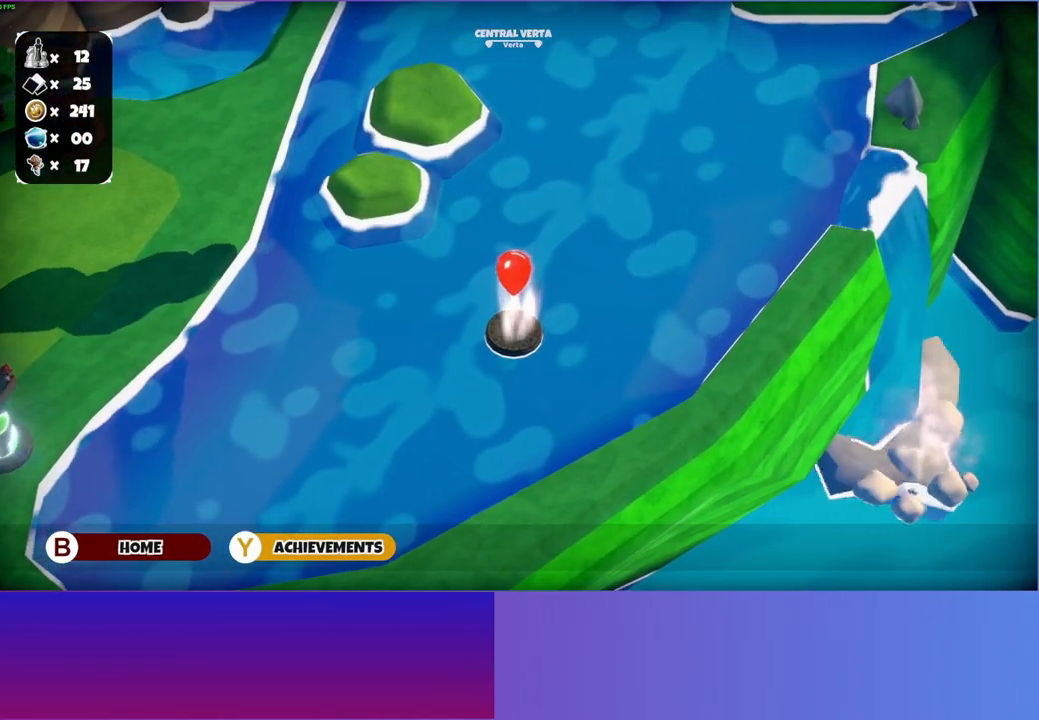
{"buttons": ["A"], "left_stick": "up-left", "right_stick": "center", "events": [[450, "A", "down"]]}
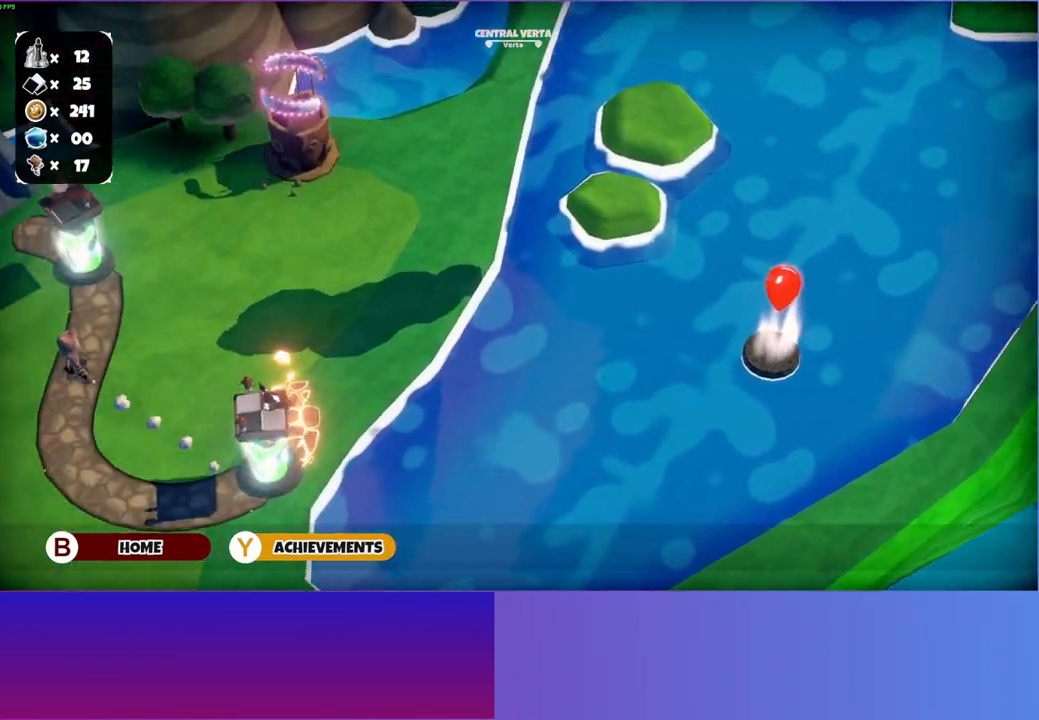
{"buttons": [], "left_stick": "up-right", "right_stick": "center", "events": [[33, "A", "up"], [283, "left_stick", "up"], [467, "left_stick", "up-right"]]}
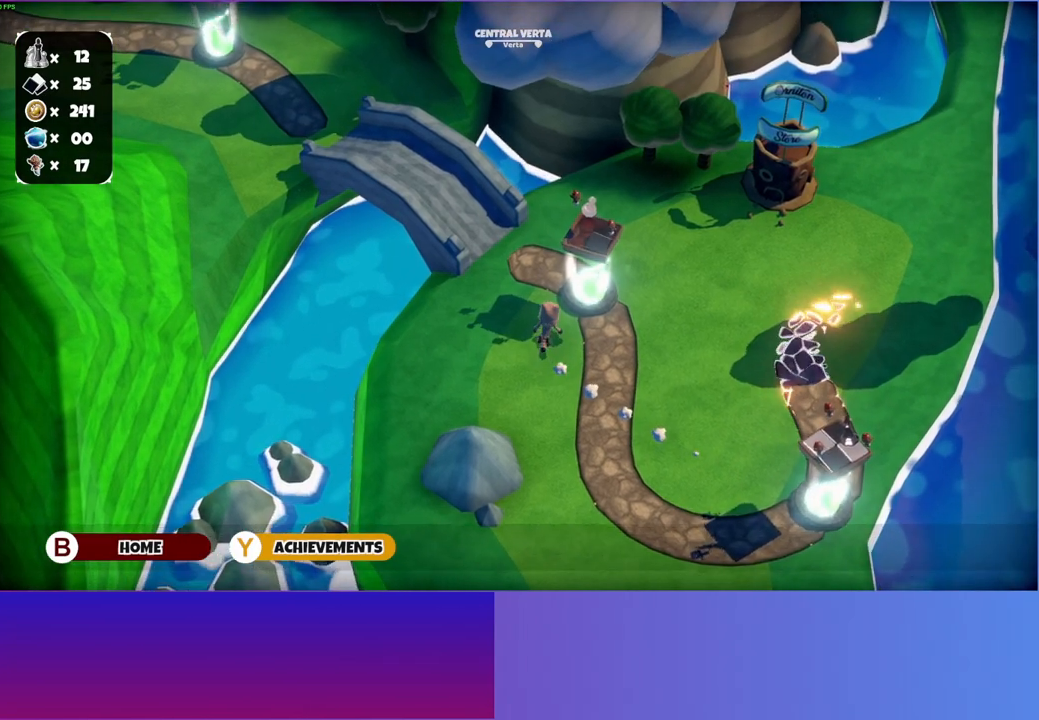
{"buttons": [], "left_stick": "center", "right_stick": "center", "events": [[233, "left_stick", "up"], [350, "left_stick", "center"], [400, "A", "down"], [500, "A", "up"]]}
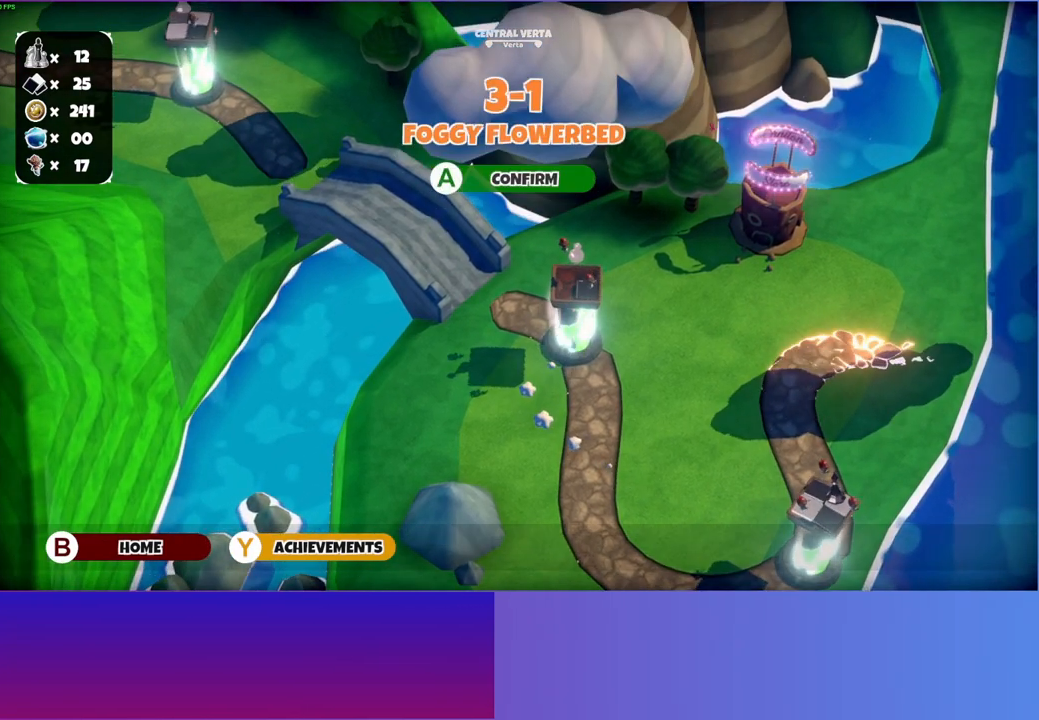
{"buttons": [], "left_stick": "down-right", "right_stick": "center", "events": [[83, "left_stick", "down-right"], [250, "Y", "down"], [383, "Y", "up"]]}
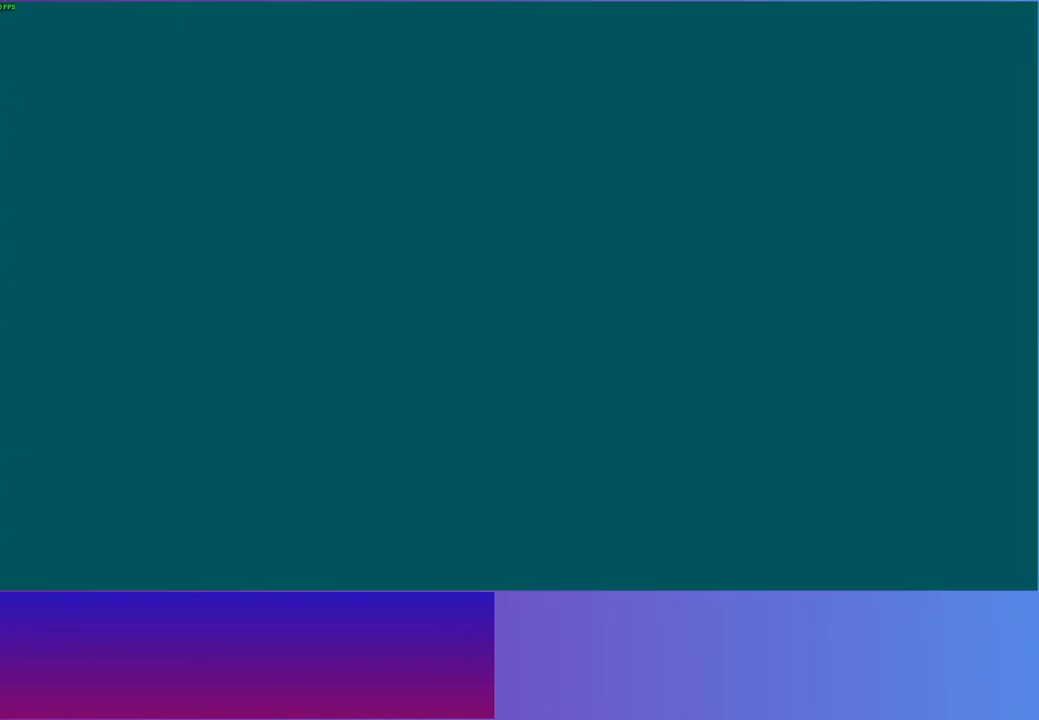
{"buttons": [], "left_stick": "down-right", "right_stick": "center", "events": []}
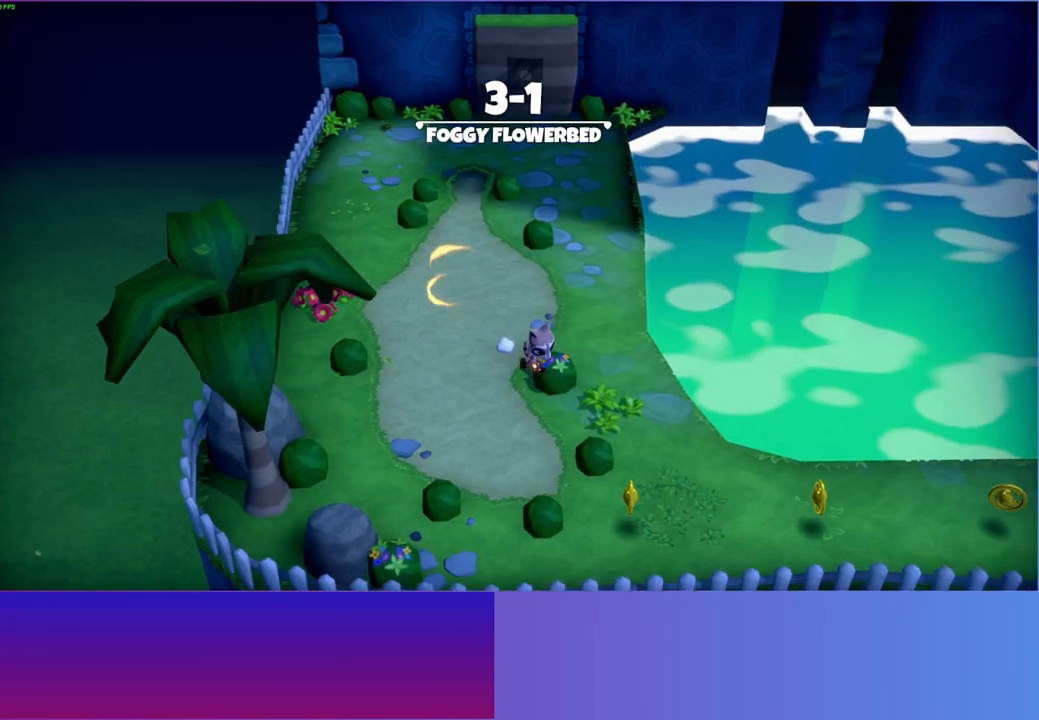
{"buttons": [], "left_stick": "up-left", "right_stick": "center", "events": [[333, "left_stick", "up-right"], [383, "left_stick", "up-left"]]}
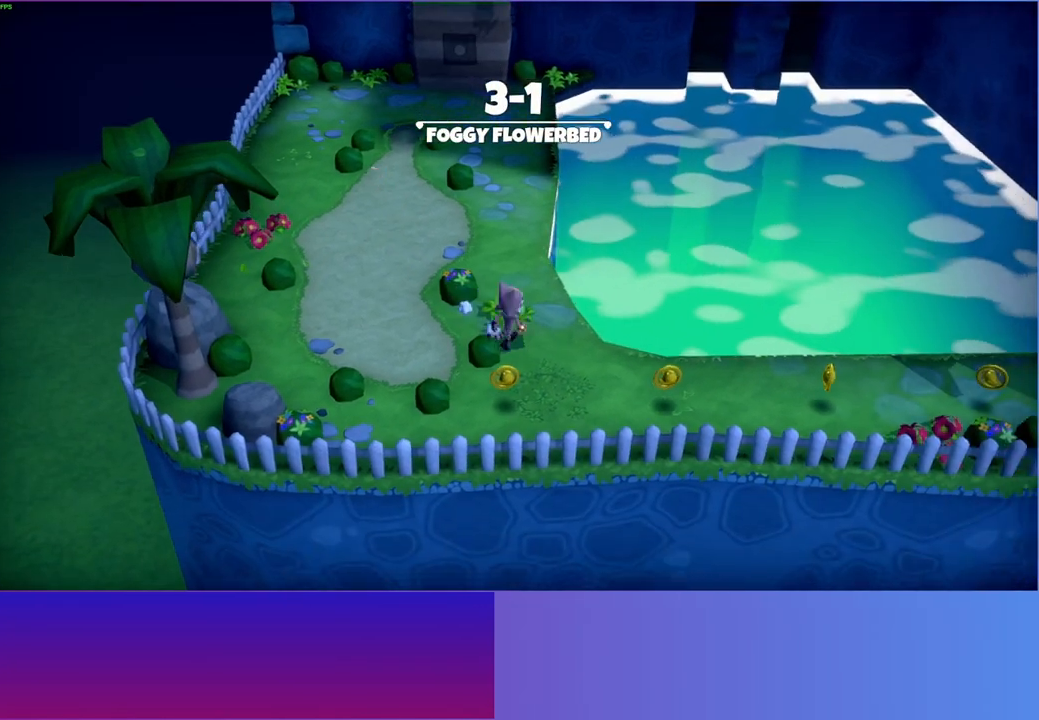
{"buttons": [], "left_stick": "up", "right_stick": "center", "events": [[200, "left_stick", "up"]]}
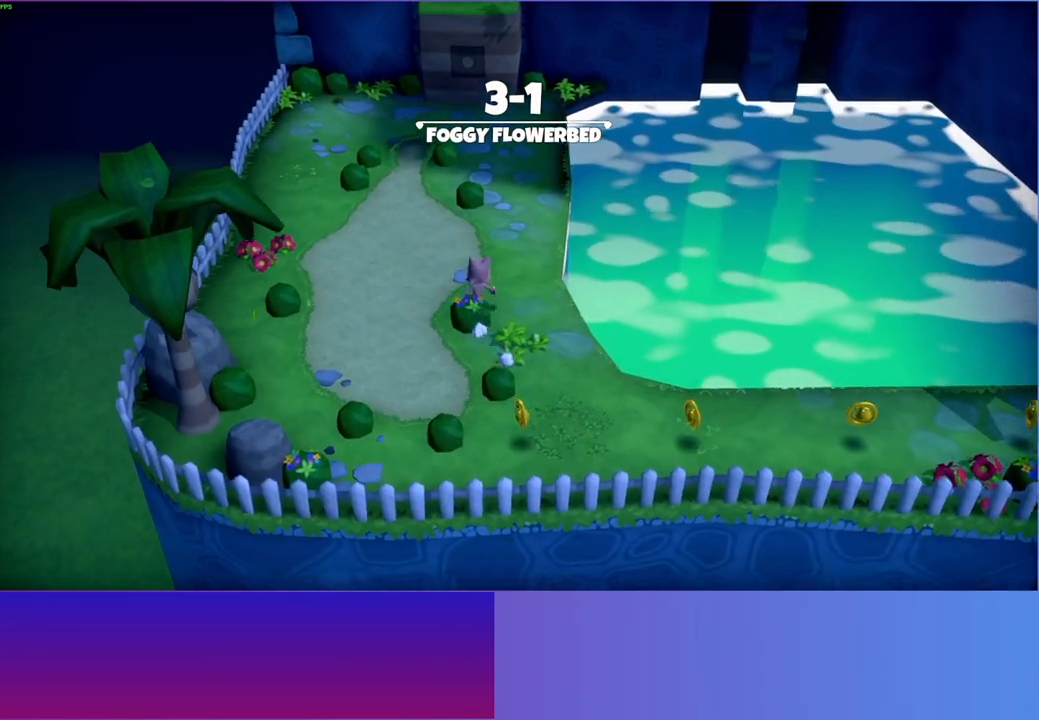
{"buttons": [], "left_stick": "up", "right_stick": "center", "events": []}
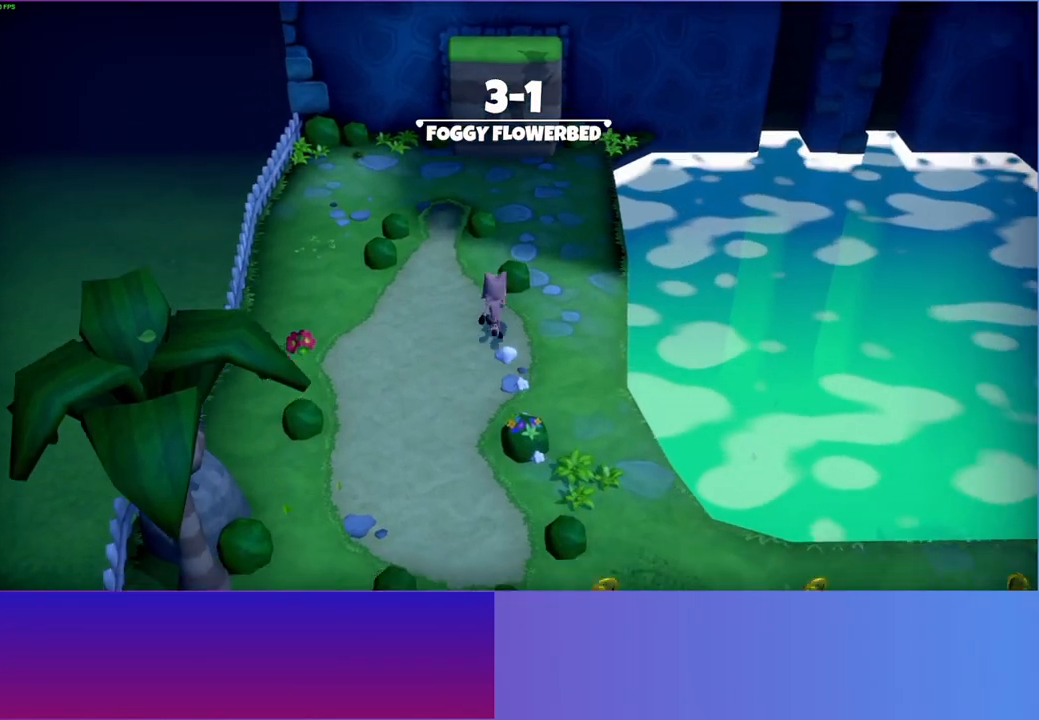
{"buttons": [], "left_stick": "up", "right_stick": "center", "events": []}
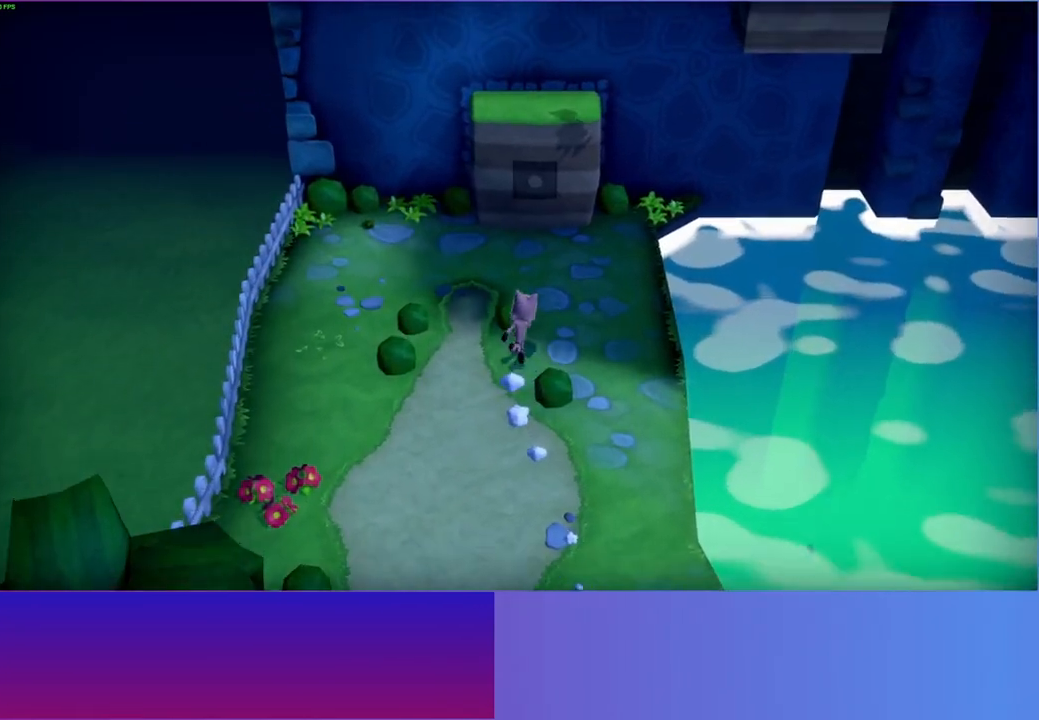
{"buttons": ["A"], "left_stick": "up", "right_stick": "center", "events": [[17, "Y", "down"], [150, "Y", "up"], [417, "A", "down"]]}
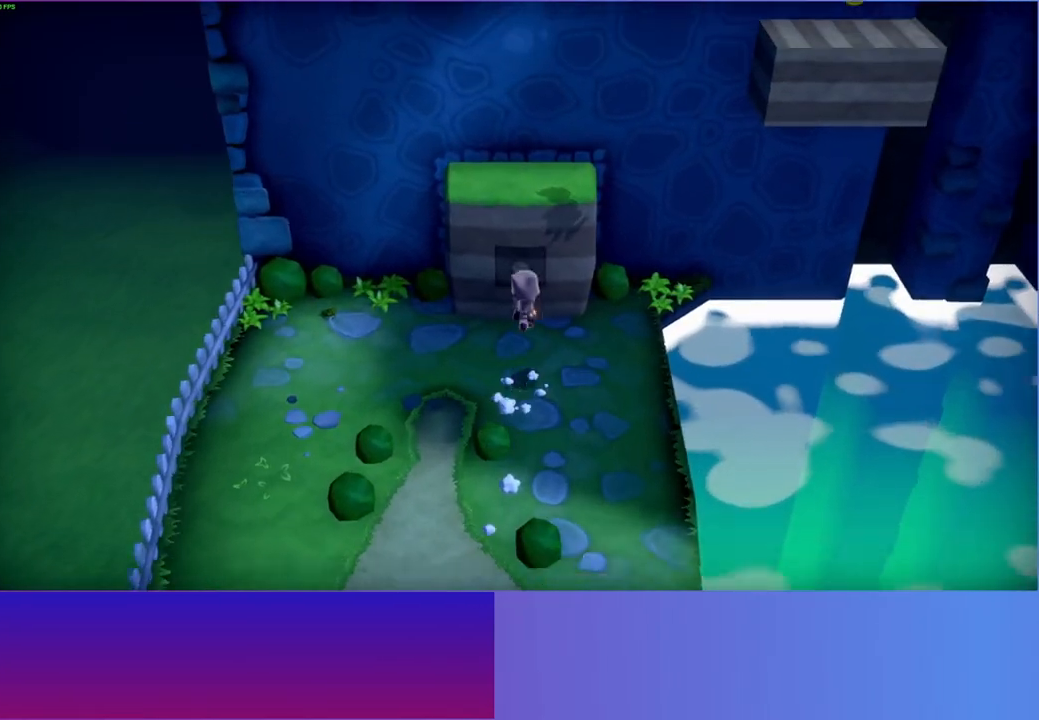
{"buttons": ["DPAD_RIGHT"], "left_stick": "center", "right_stick": "center", "events": [[317, "left_stick", "center"], [333, "A", "up"], [400, "DPAD_RIGHT", "down"]]}